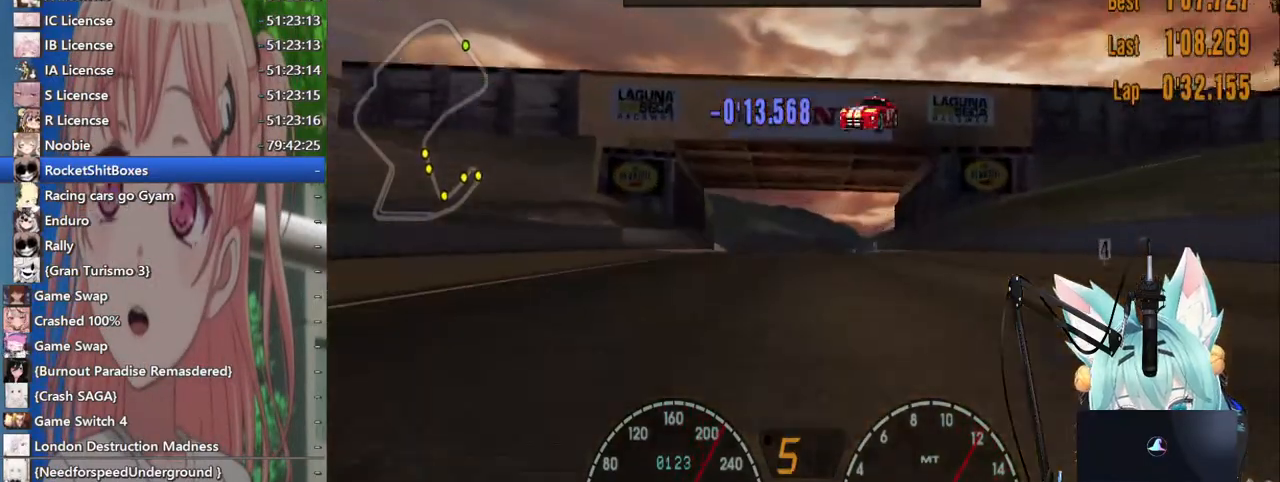
Gameplay with a controller (PlayStation layout); each line is a JSON object with the inputs held at the frame after it. "events" lists button and stick changes between this image and that frame as [ms after this image, input, new state], when the widget could be followed in between. Not read: L1 R1 R2.
{"buttons": [], "left_stick": "left", "right_stick": "center", "events": [[133, "left_stick", "center"], [500, "left_stick", "left"]]}
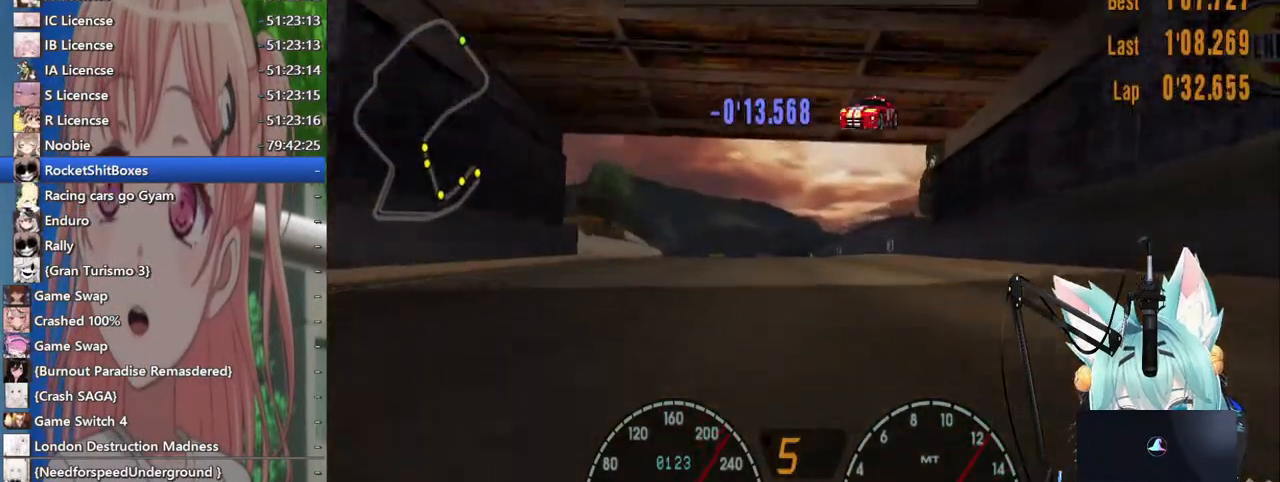
{"buttons": [], "left_stick": "left", "right_stick": "center", "events": [[200, "left_stick", "center"], [467, "left_stick", "left"]]}
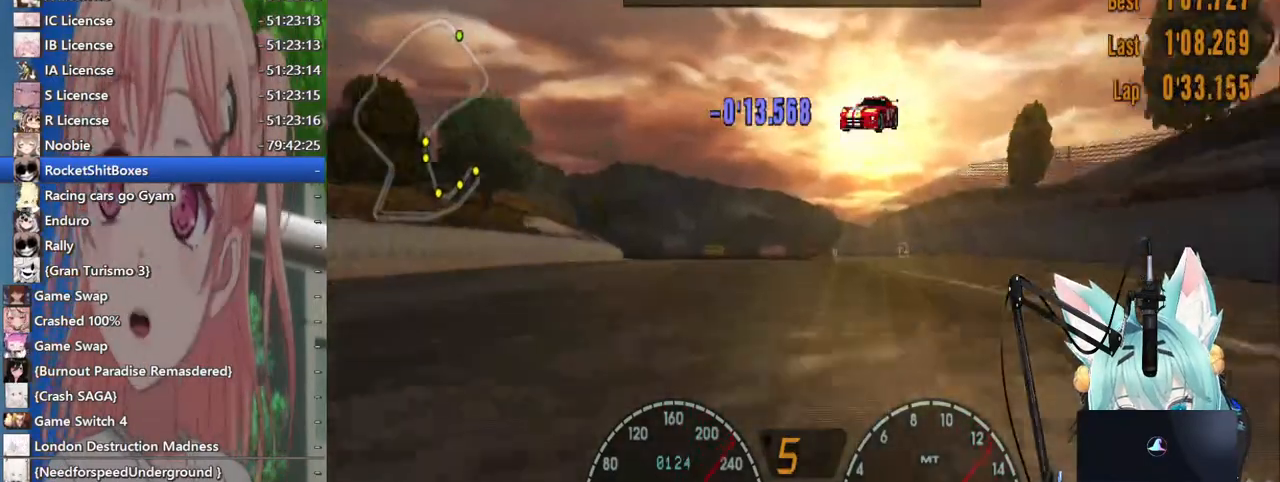
{"buttons": [], "left_stick": "center", "right_stick": "center", "events": [[500, "left_stick", "center"]]}
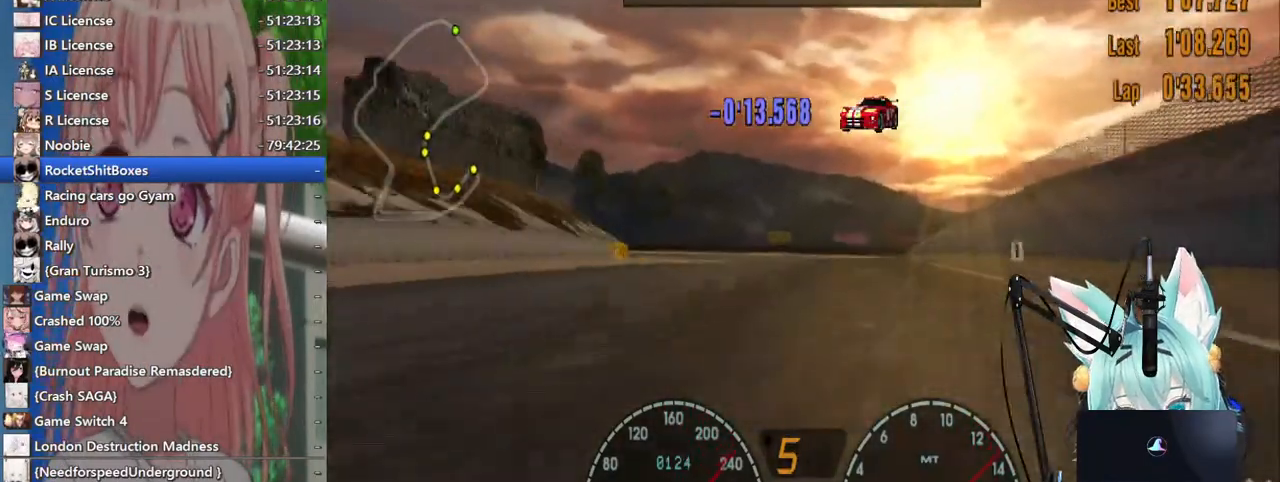
{"buttons": [], "left_stick": "left", "right_stick": "center", "events": [[67, "left_stick", "left"]]}
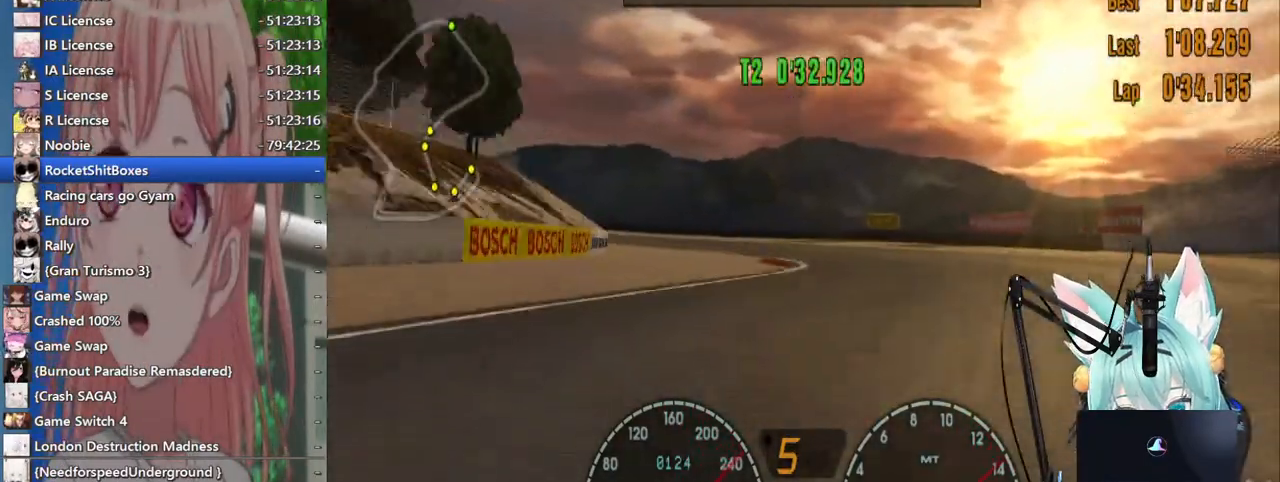
{"buttons": [], "left_stick": "left", "right_stick": "center", "events": []}
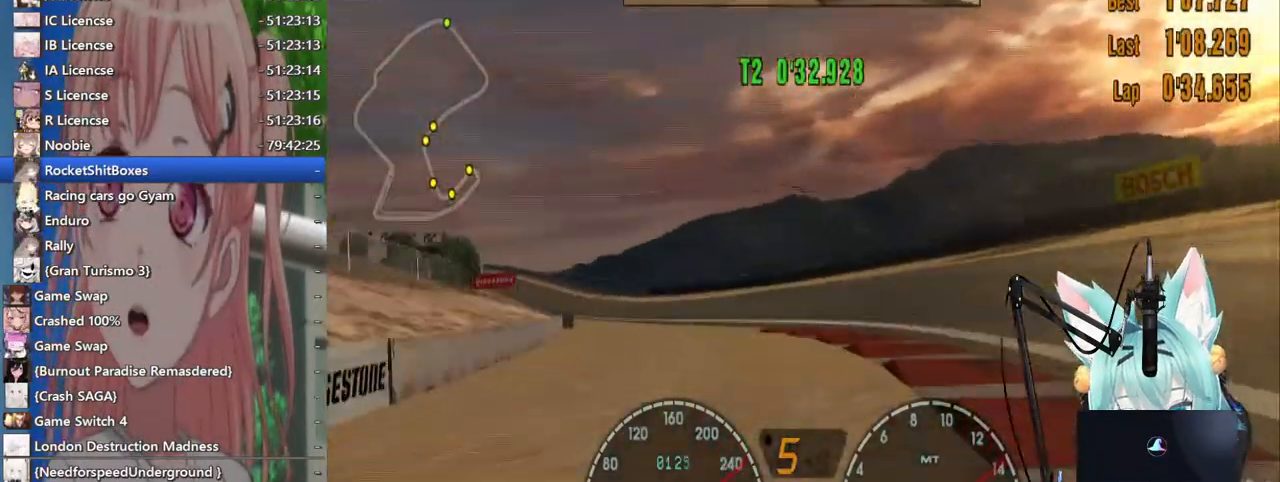
{"buttons": [], "left_stick": "up-left", "right_stick": "center", "events": [[267, "left_stick", "up-left"]]}
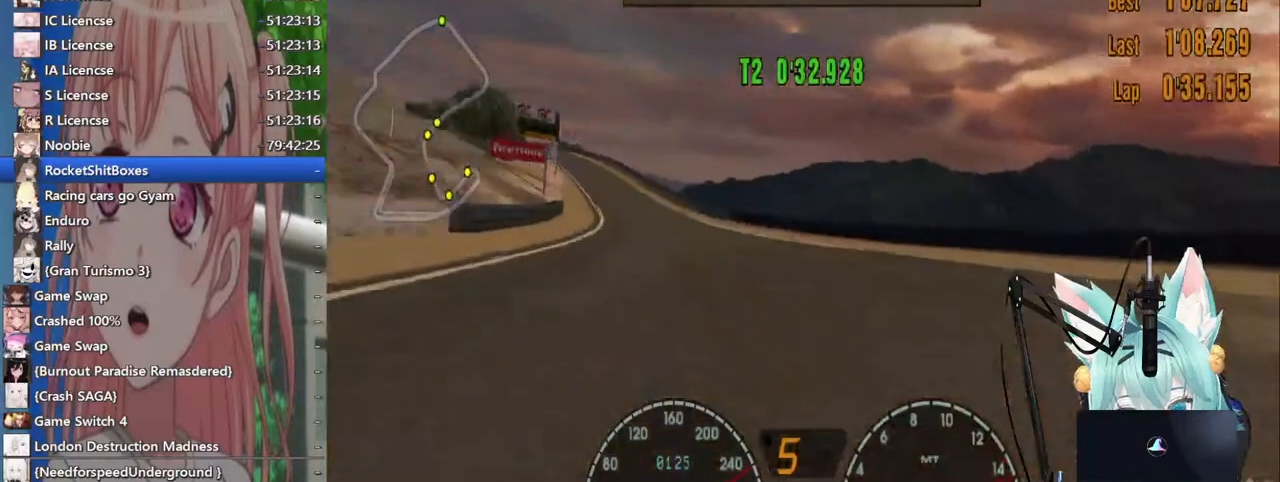
{"buttons": [], "left_stick": "center", "right_stick": "center", "events": [[217, "left_stick", "center"]]}
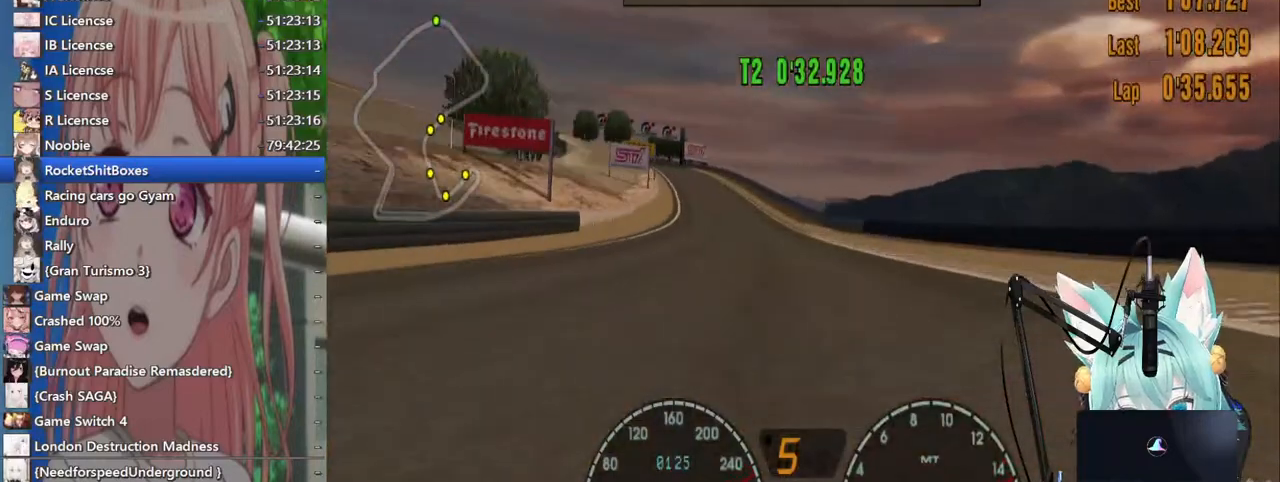
{"buttons": [], "left_stick": "center", "right_stick": "center", "events": []}
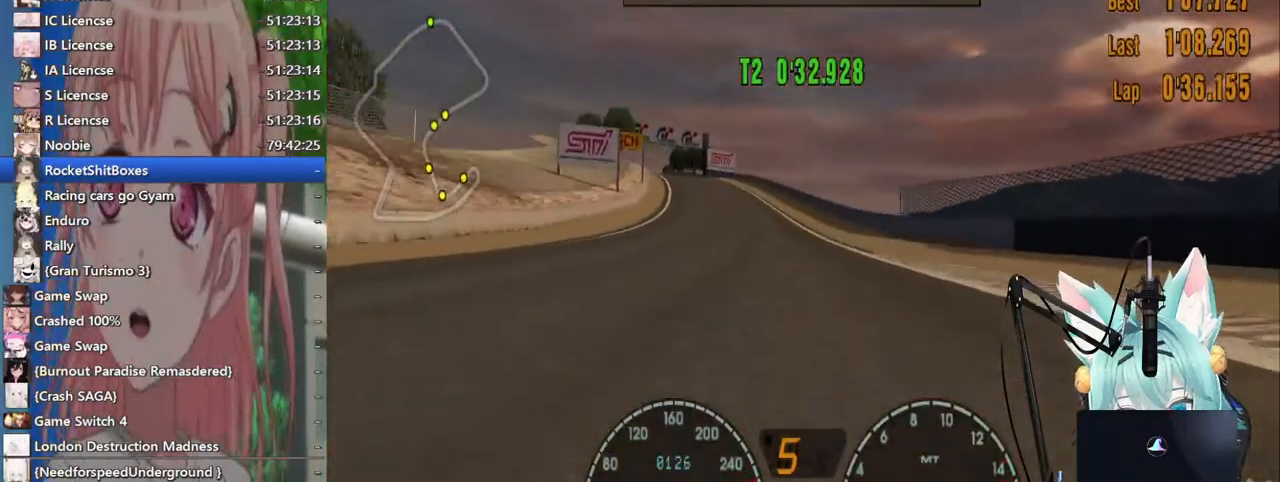
{"buttons": [], "left_stick": "left", "right_stick": "center", "events": [[250, "left_stick", "left"]]}
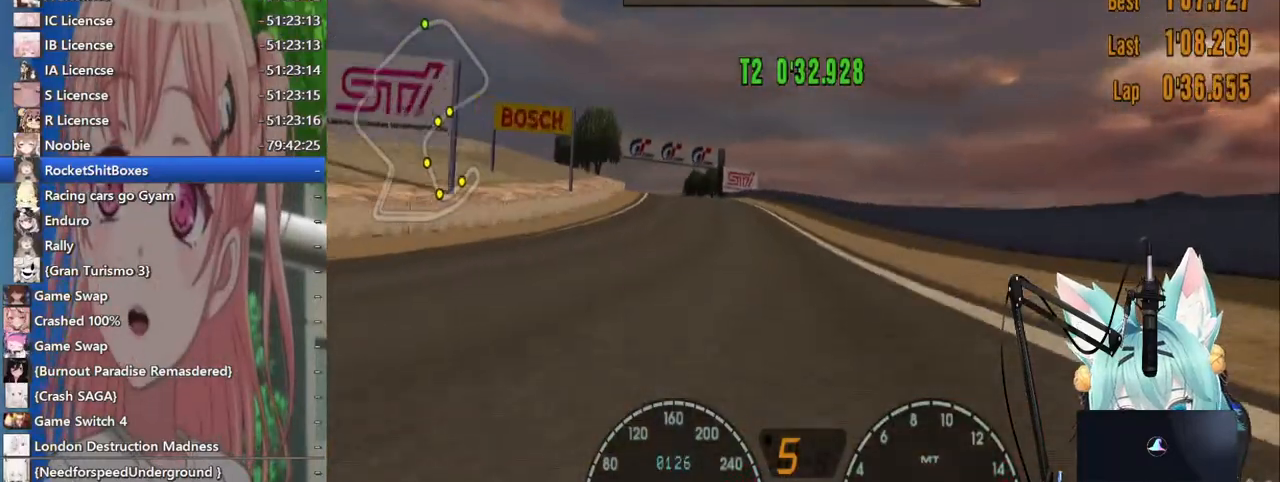
{"buttons": [], "left_stick": "left", "right_stick": "center", "events": []}
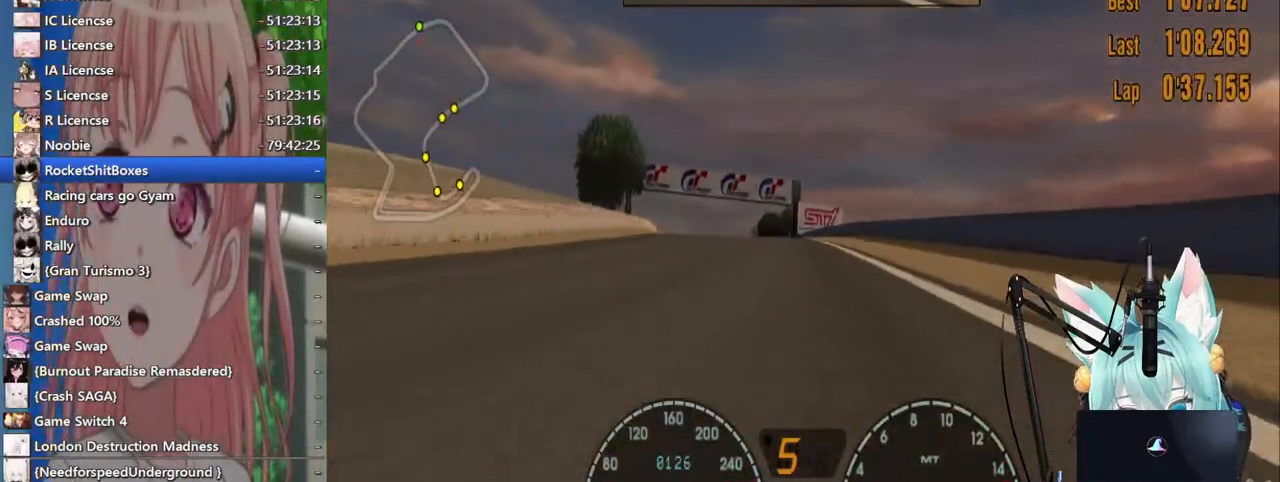
{"buttons": [], "left_stick": "center", "right_stick": "center", "events": [[67, "left_stick", "center"]]}
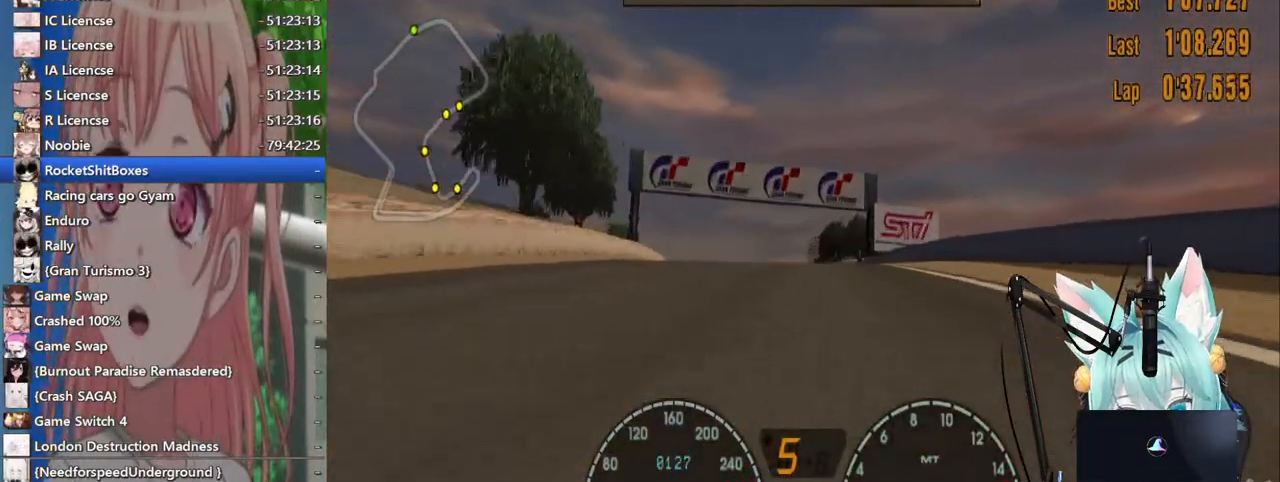
{"buttons": [], "left_stick": "center", "right_stick": "center", "events": [[200, "left_stick", "left"], [483, "left_stick", "center"]]}
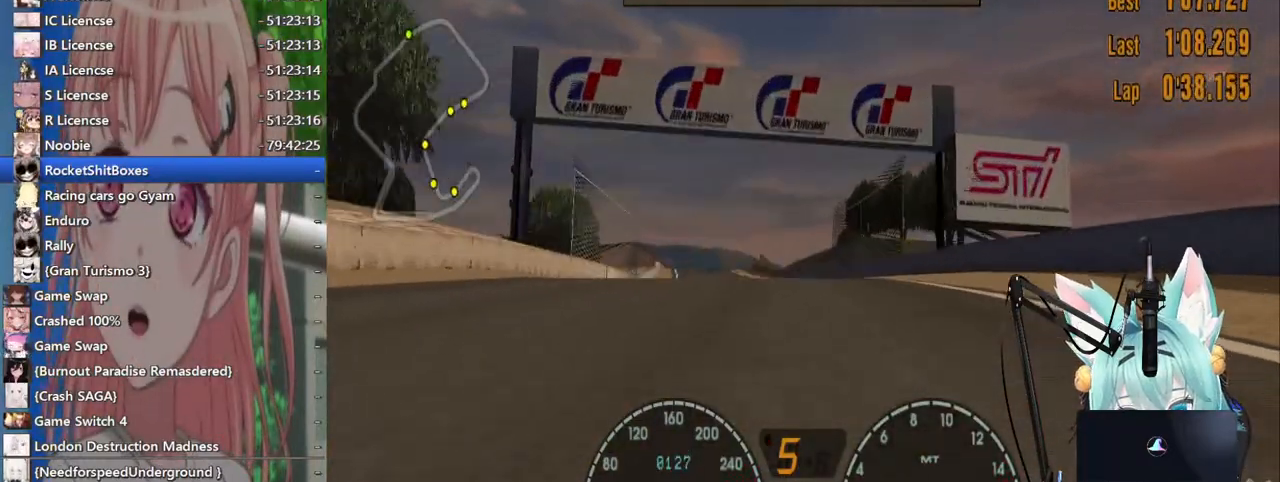
{"buttons": [], "left_stick": "center", "right_stick": "center", "events": [[167, "left_stick", "left"], [400, "left_stick", "center"]]}
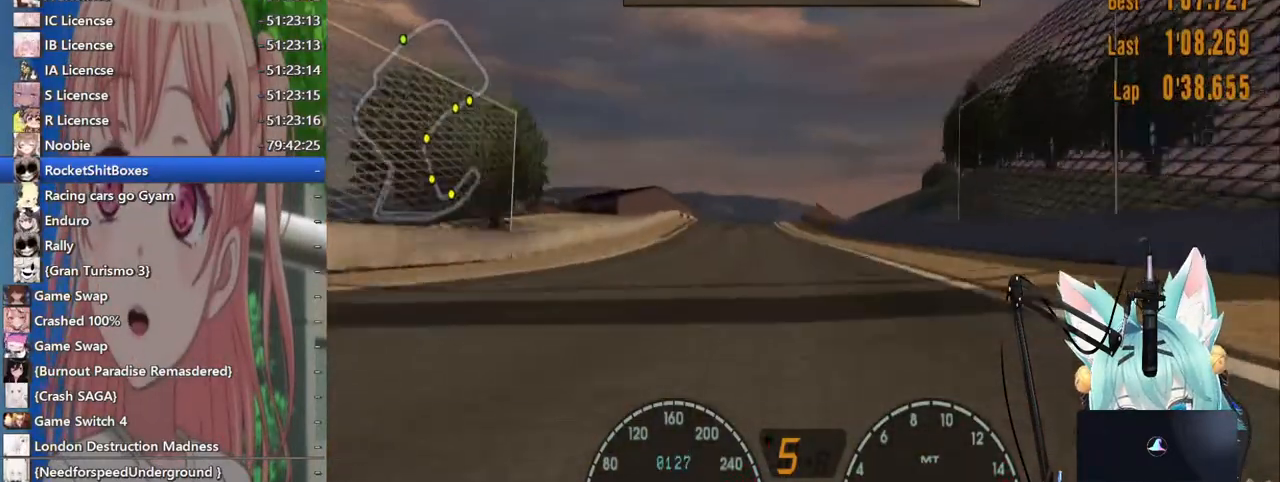
{"buttons": [], "left_stick": "center", "right_stick": "center", "events": []}